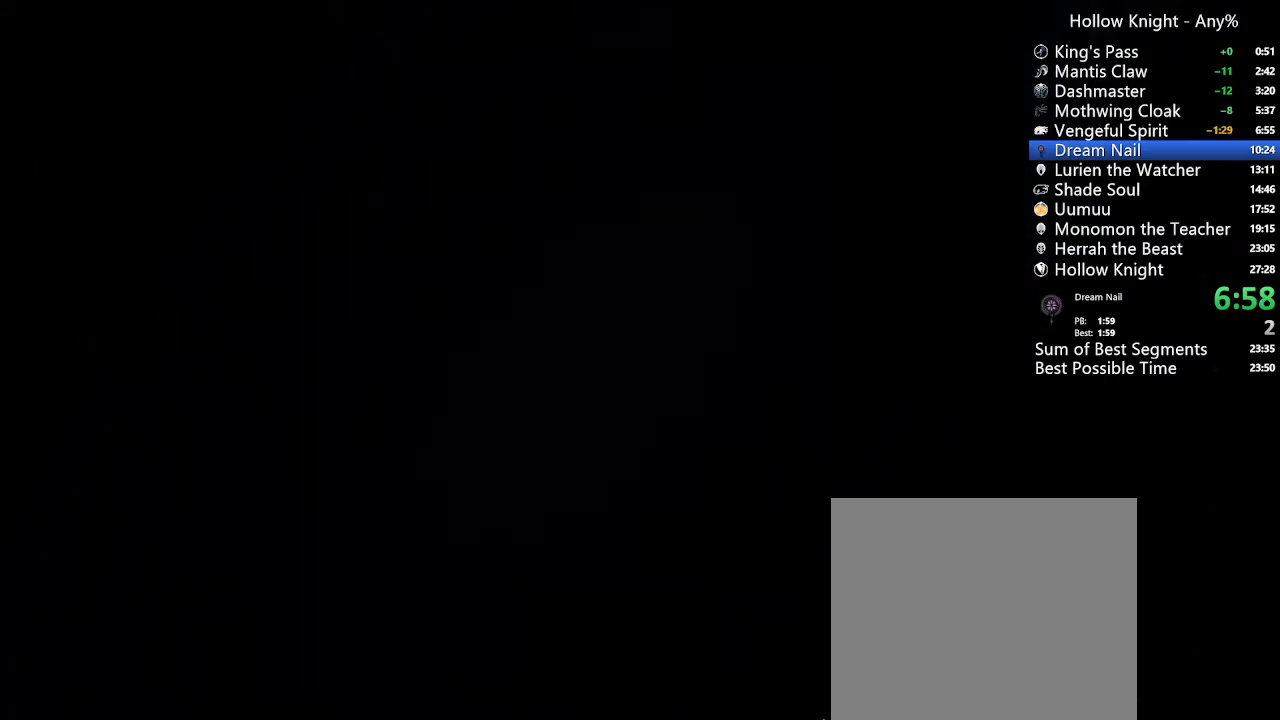
Gameplay with a controller (Xbox layout); each line is a JSON object with the inputs held at the frame after it. Not read: L3 R3 SELECT.
{"buttons": ["DPAD_DOWN"], "left_stick": "center", "right_stick": "center"}
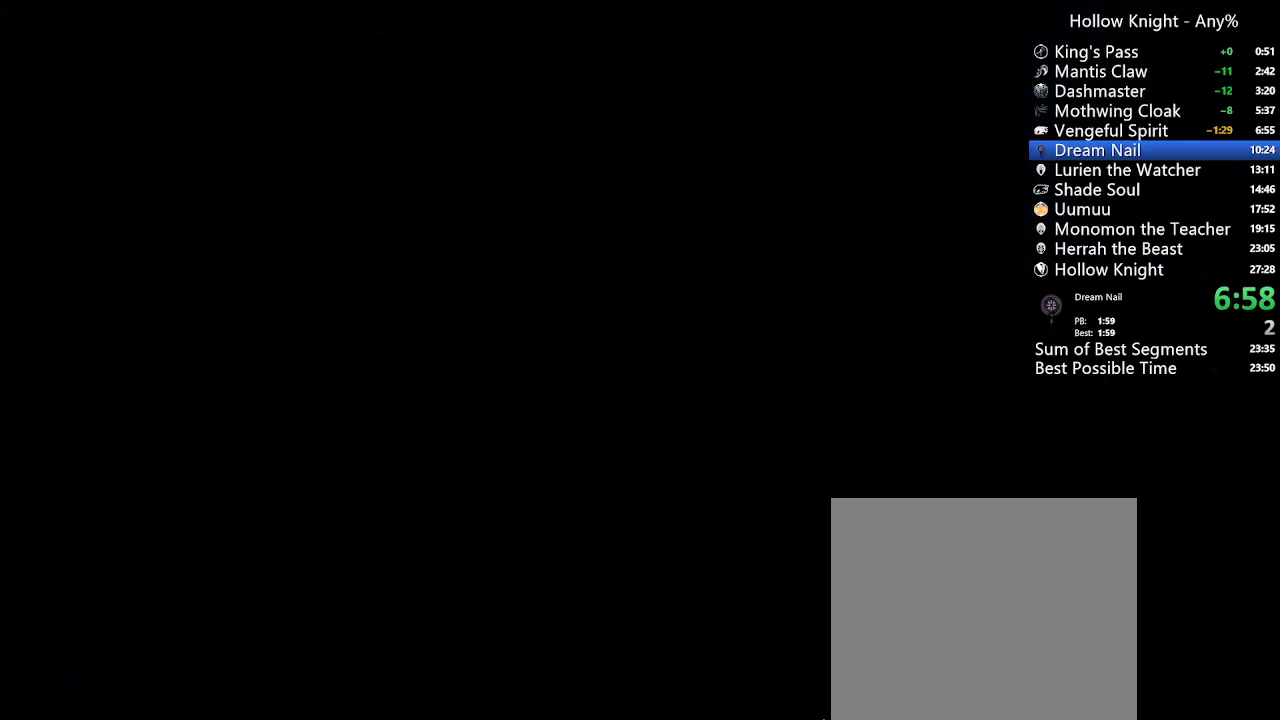
{"buttons": ["DPAD_LEFT"], "left_stick": "center", "right_stick": "center"}
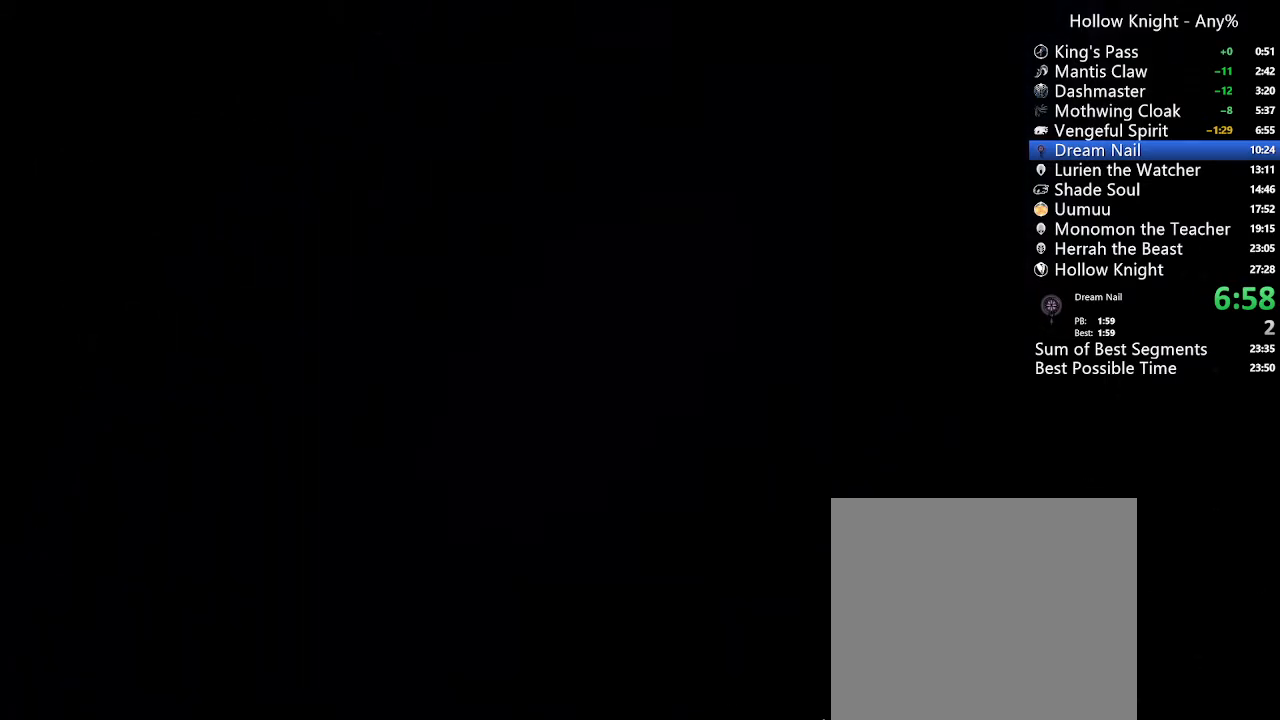
{"buttons": ["DPAD_RIGHT"], "left_stick": "center", "right_stick": "center"}
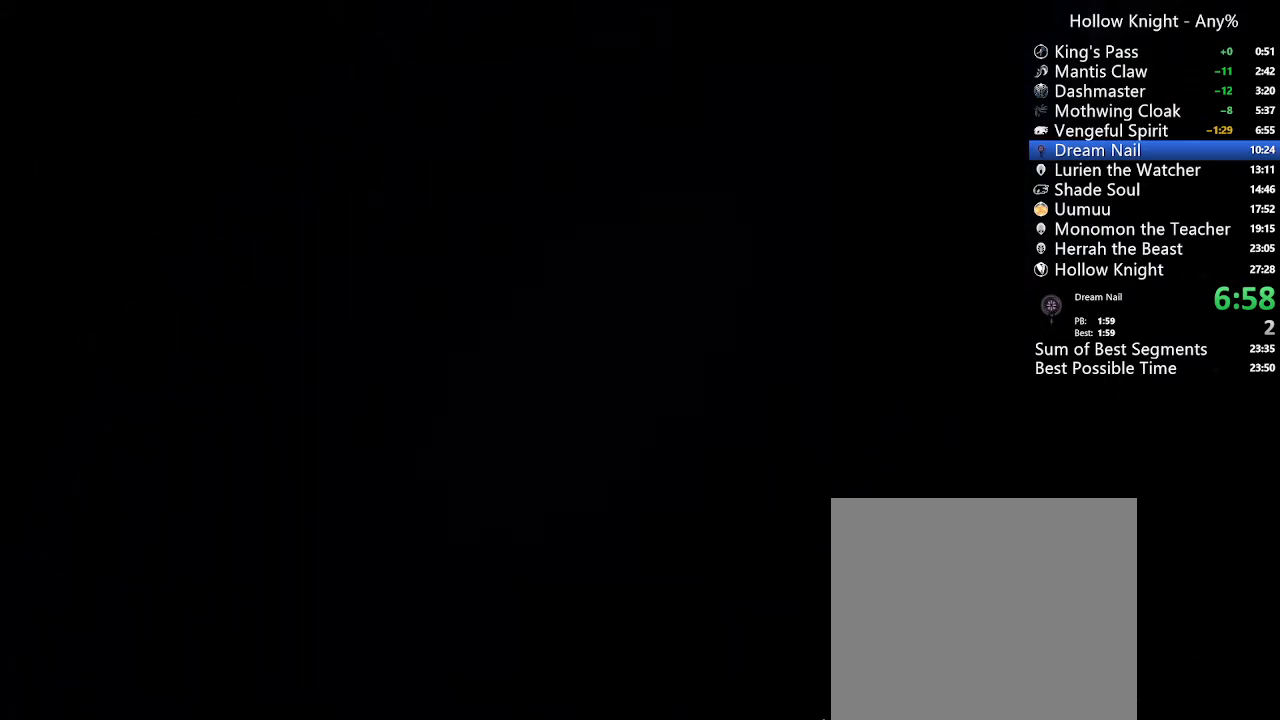
{"buttons": ["DPAD_LEFT"], "left_stick": "center", "right_stick": "center"}
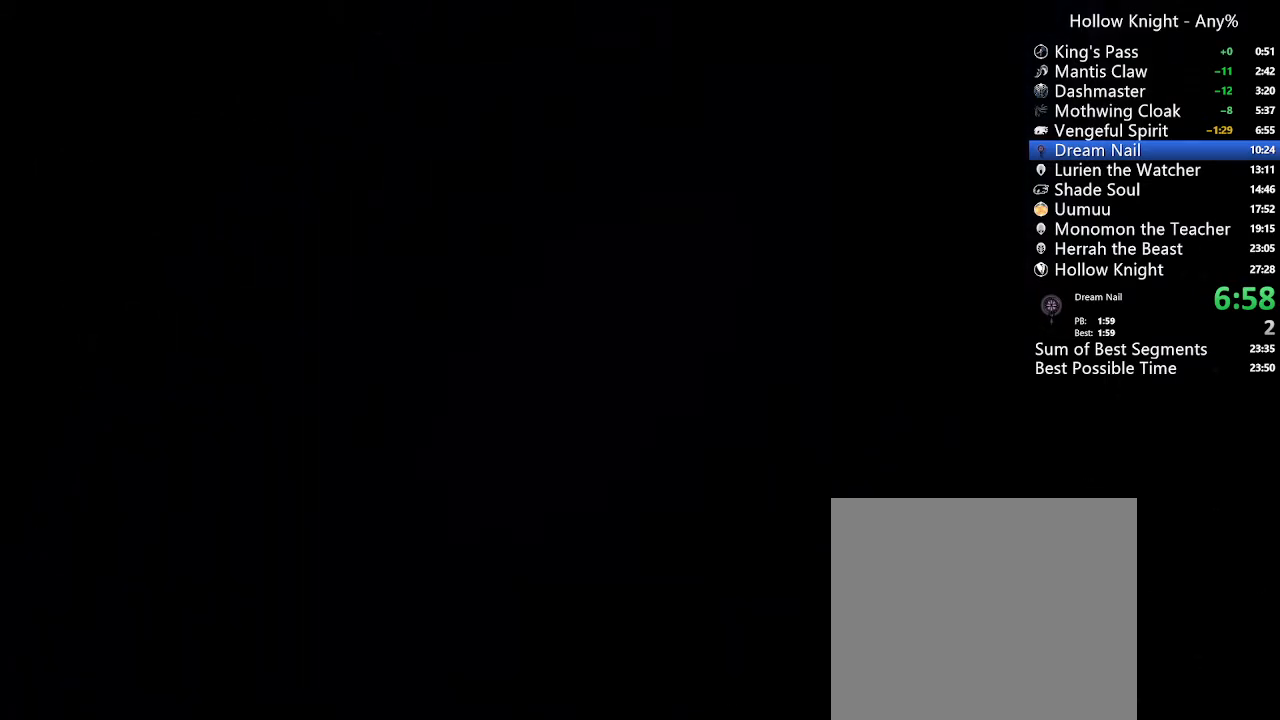
{"buttons": ["DPAD_UP"], "left_stick": "center", "right_stick": "center"}
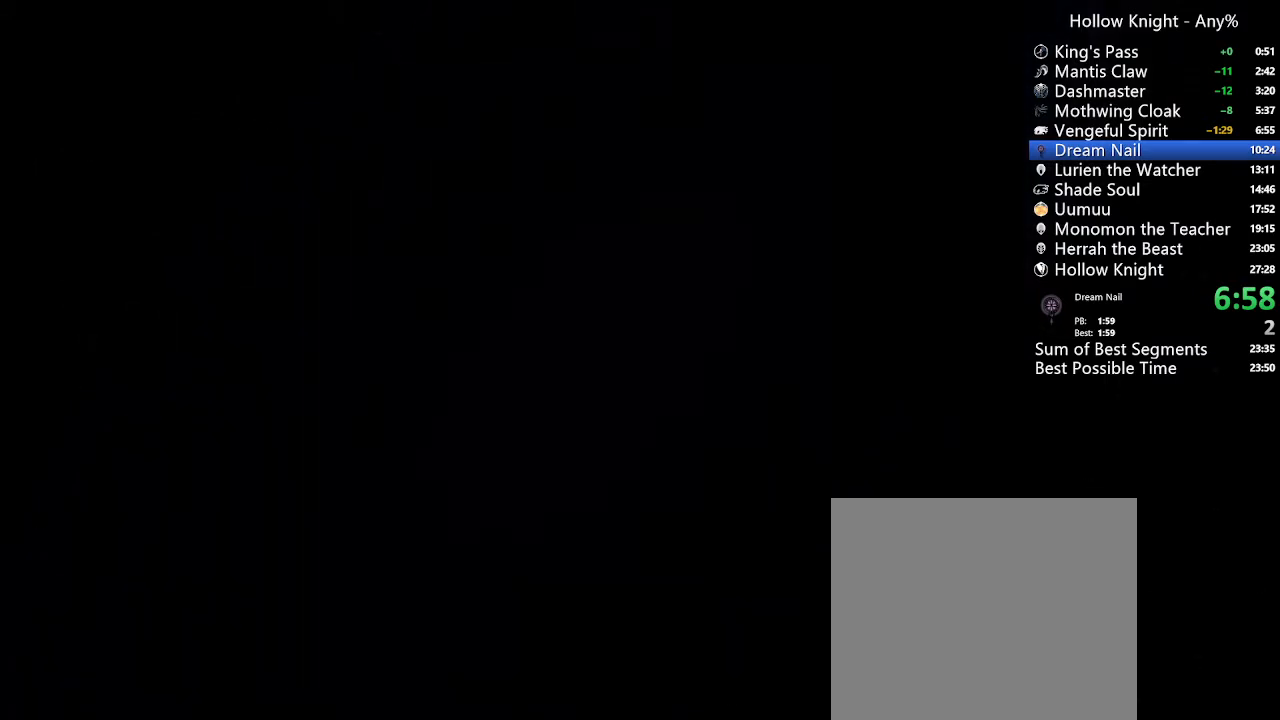
{"buttons": ["DPAD_DOWN", "DPAD_LEFT"], "left_stick": "center", "right_stick": "center"}
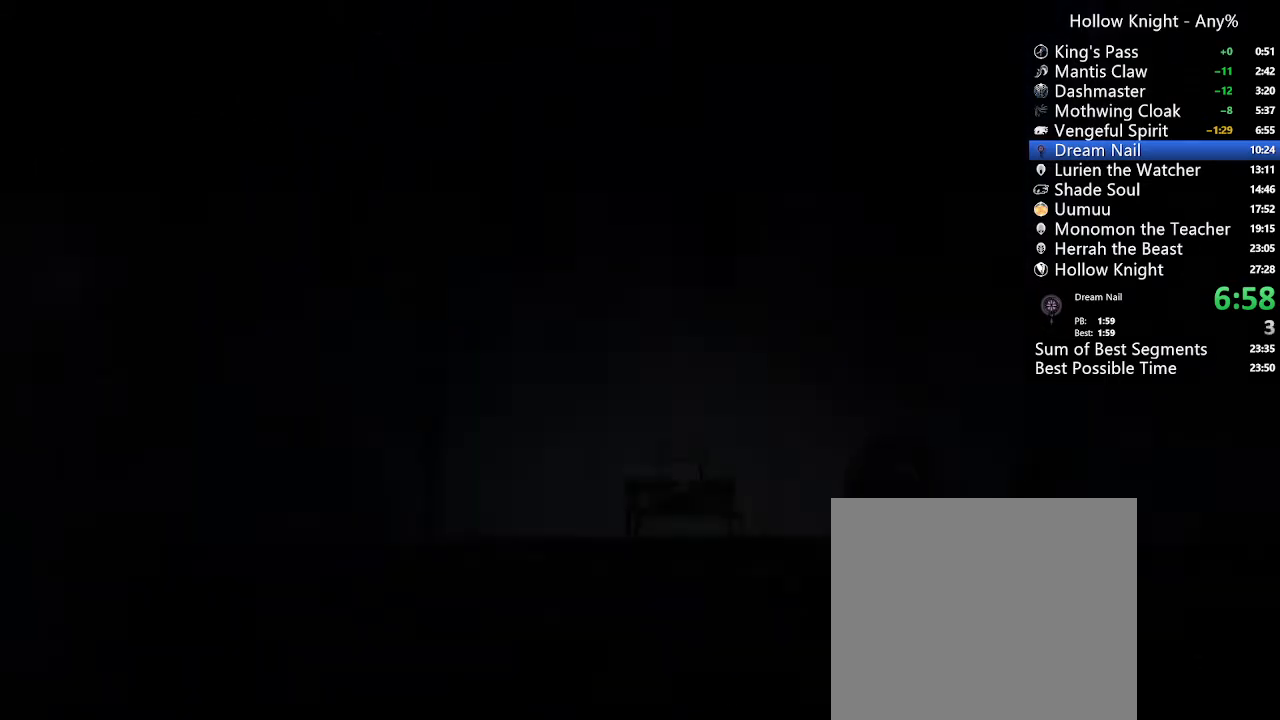
{"buttons": [], "left_stick": "center", "right_stick": "center"}
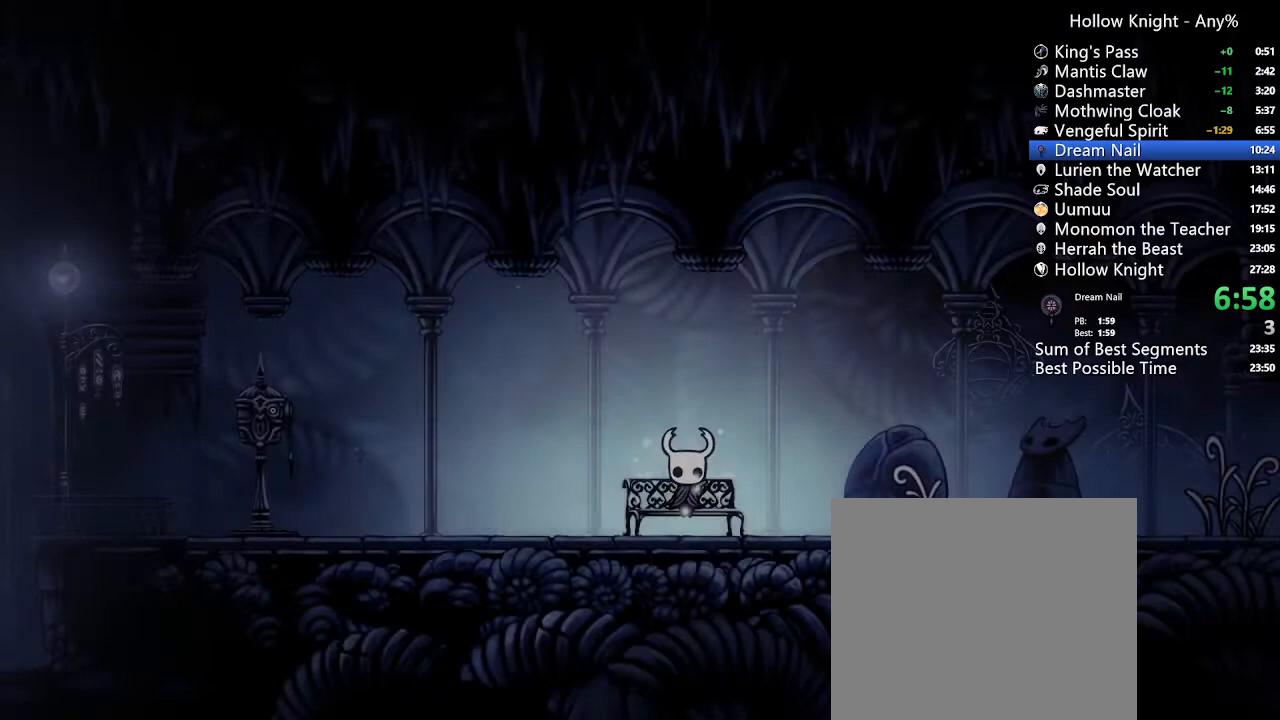
{"buttons": ["DPAD_DOWN"], "left_stick": "center", "right_stick": "center"}